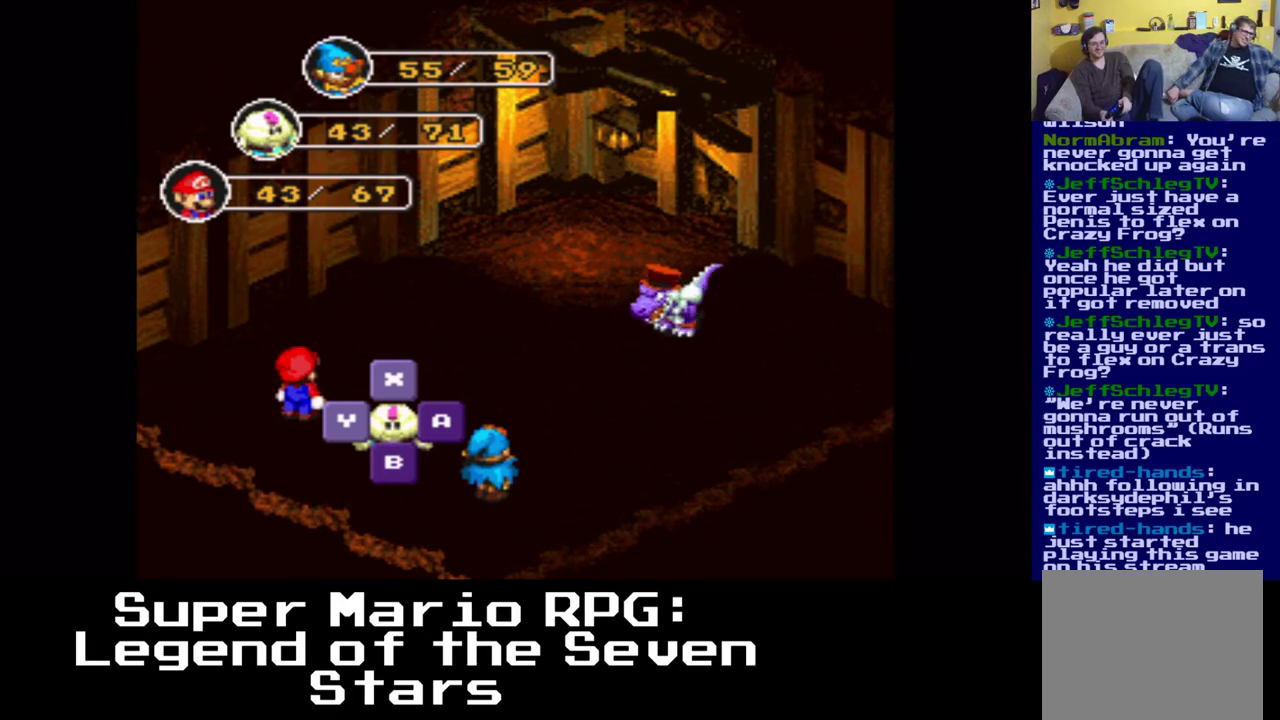
Gameplay with a controller (Xbox layout); each line is a JSON object with the inputs held at the frame after it (dt_ms = milliseconds from this image to that frame). "events" lists button and stick changes between this image and that frame as [ms after this image, input, new state], when the widget could be followed in between. Not read: left_stick right_stick.
{"dt_ms": 500, "buttons": [], "events": [[33, "B", "down"], [200, "B", "up"]]}
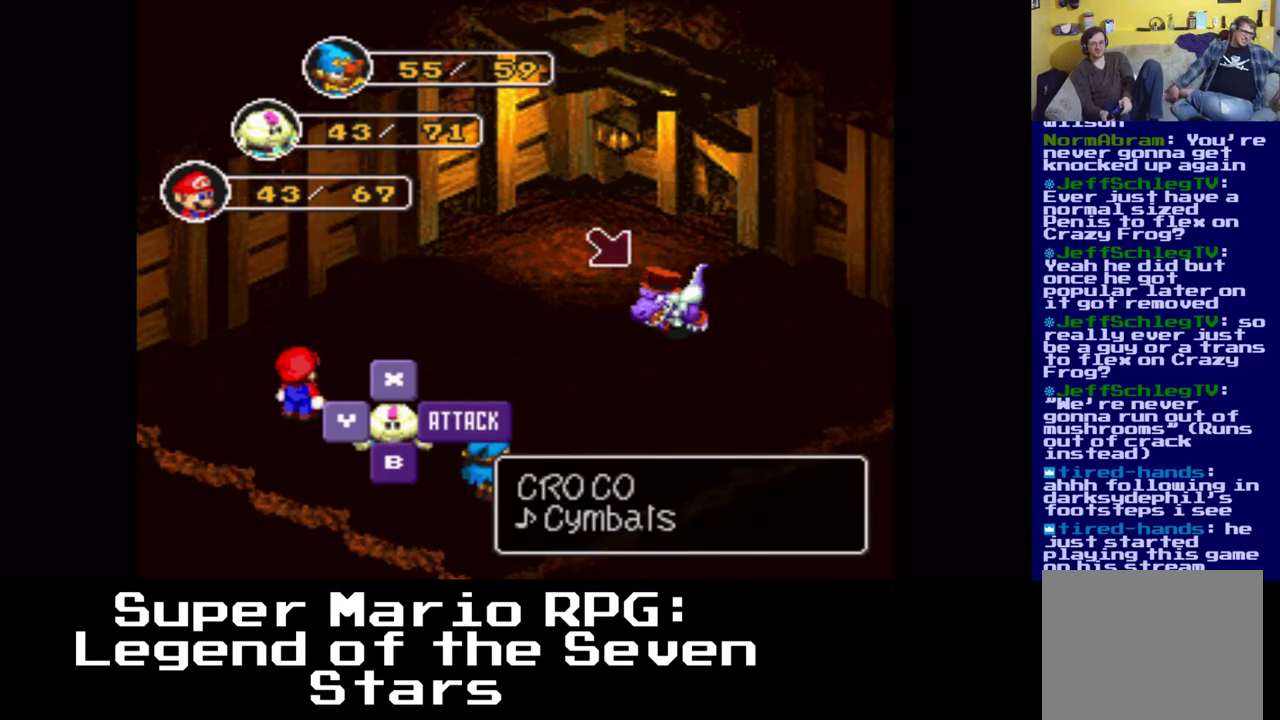
{"dt_ms": 500, "buttons": ["X"], "events": [[400, "X", "down"]]}
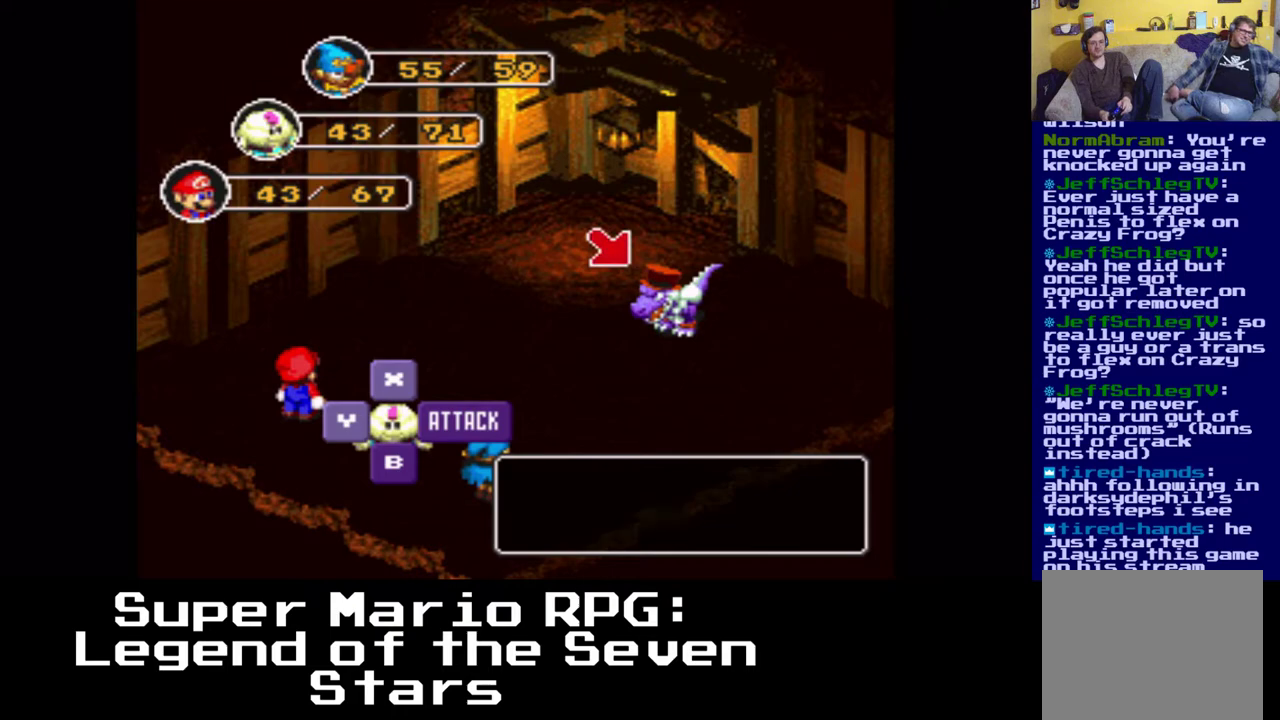
{"dt_ms": 500, "buttons": [], "events": [[83, "X", "up"]]}
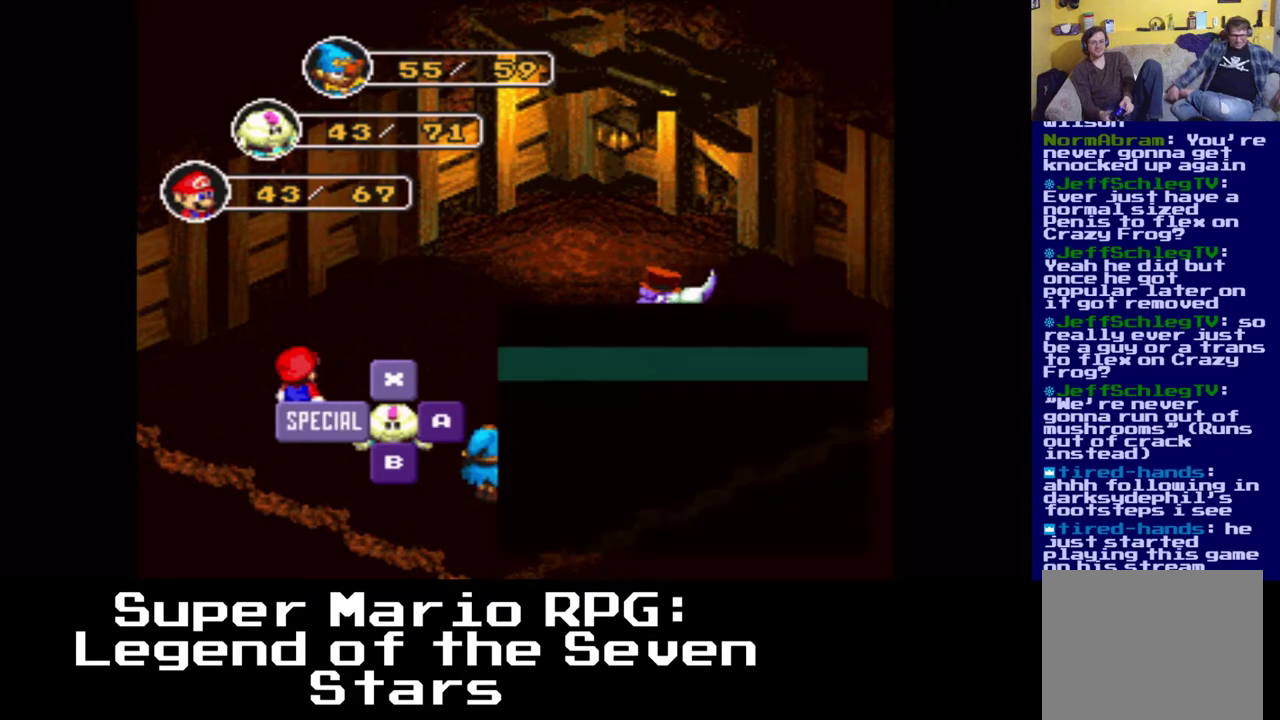
{"dt_ms": 500, "buttons": [], "events": []}
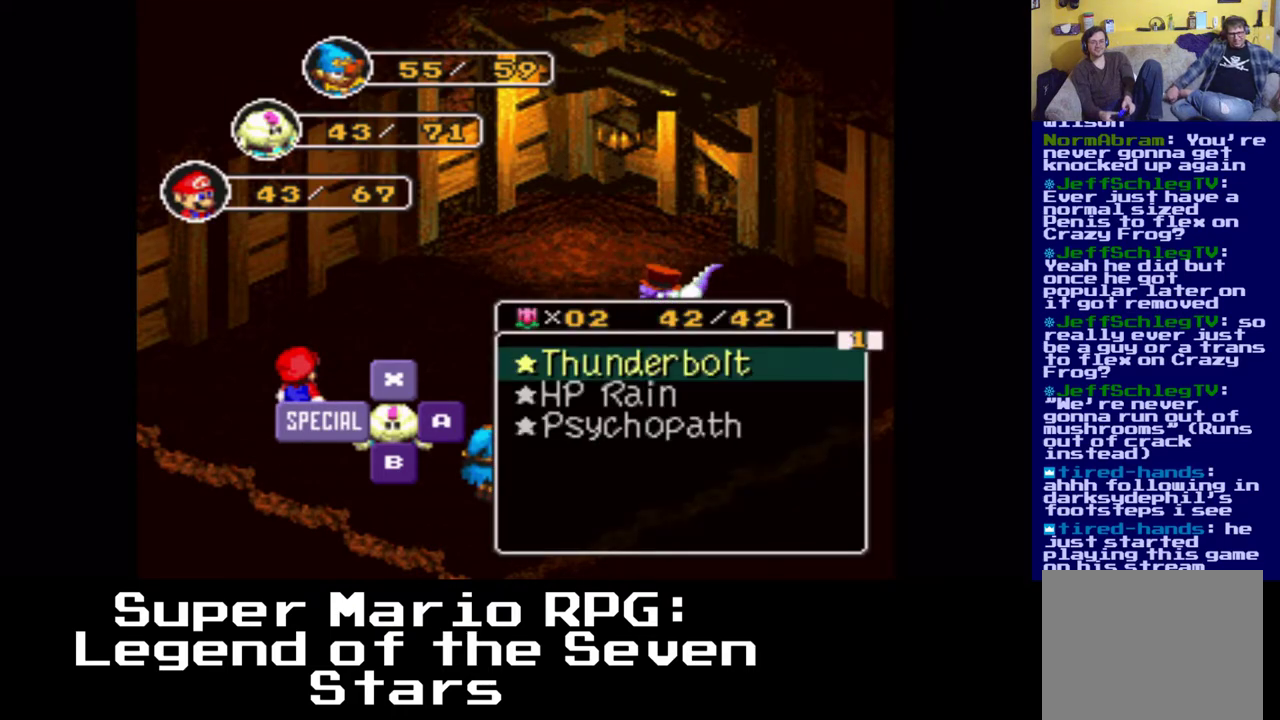
{"dt_ms": 500, "buttons": [], "events": []}
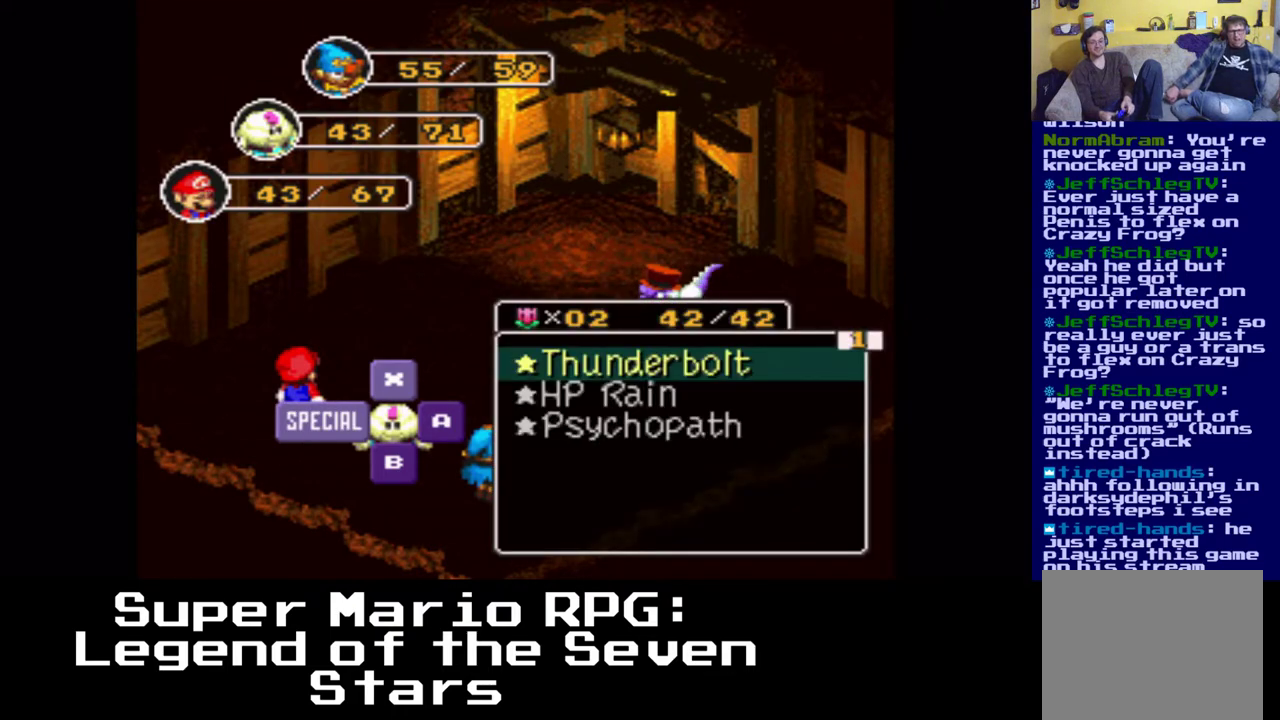
{"dt_ms": 500, "buttons": [], "events": [[83, "DPAD_DOWN", "down"], [233, "DPAD_DOWN", "up"]]}
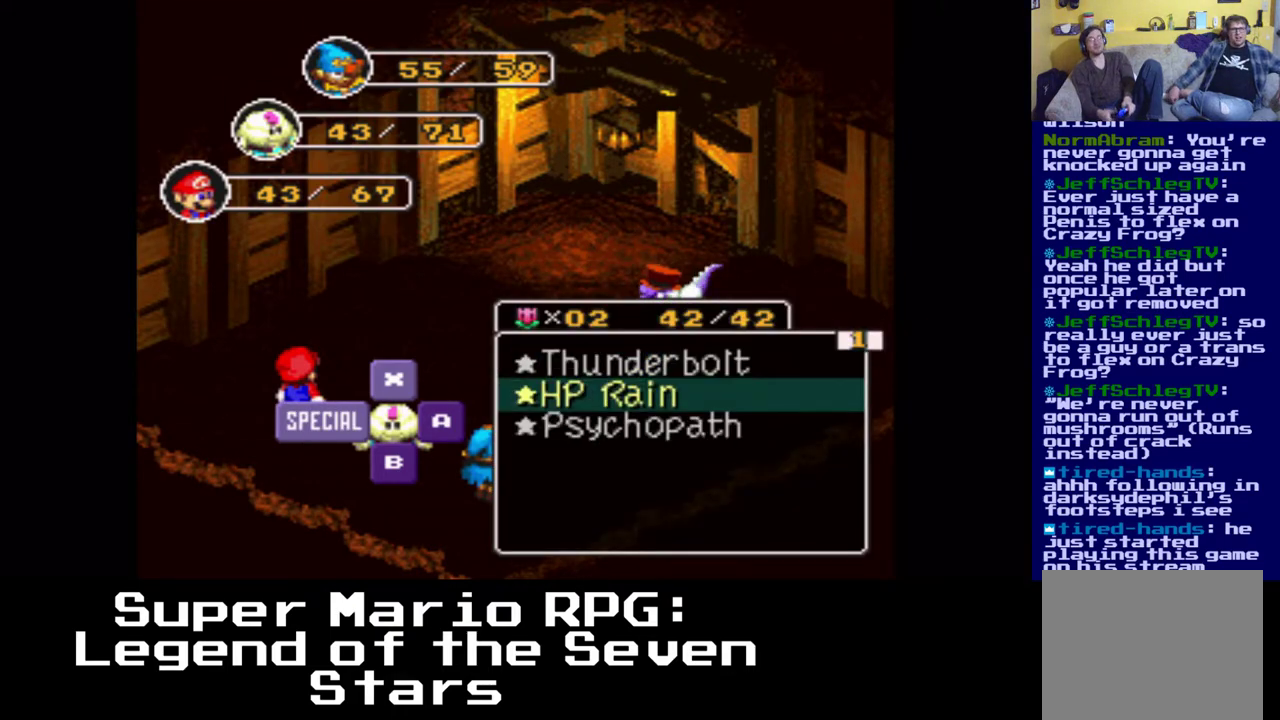
{"dt_ms": 500, "buttons": [], "events": []}
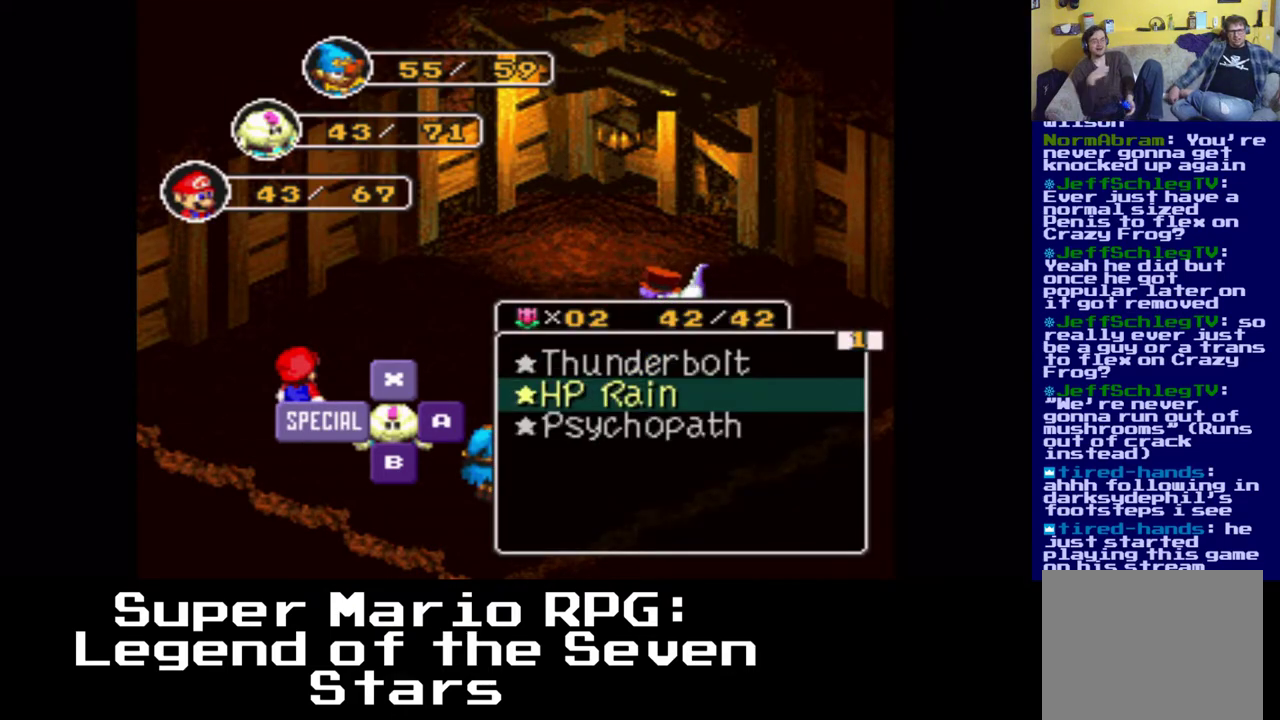
{"dt_ms": 500, "buttons": [], "events": []}
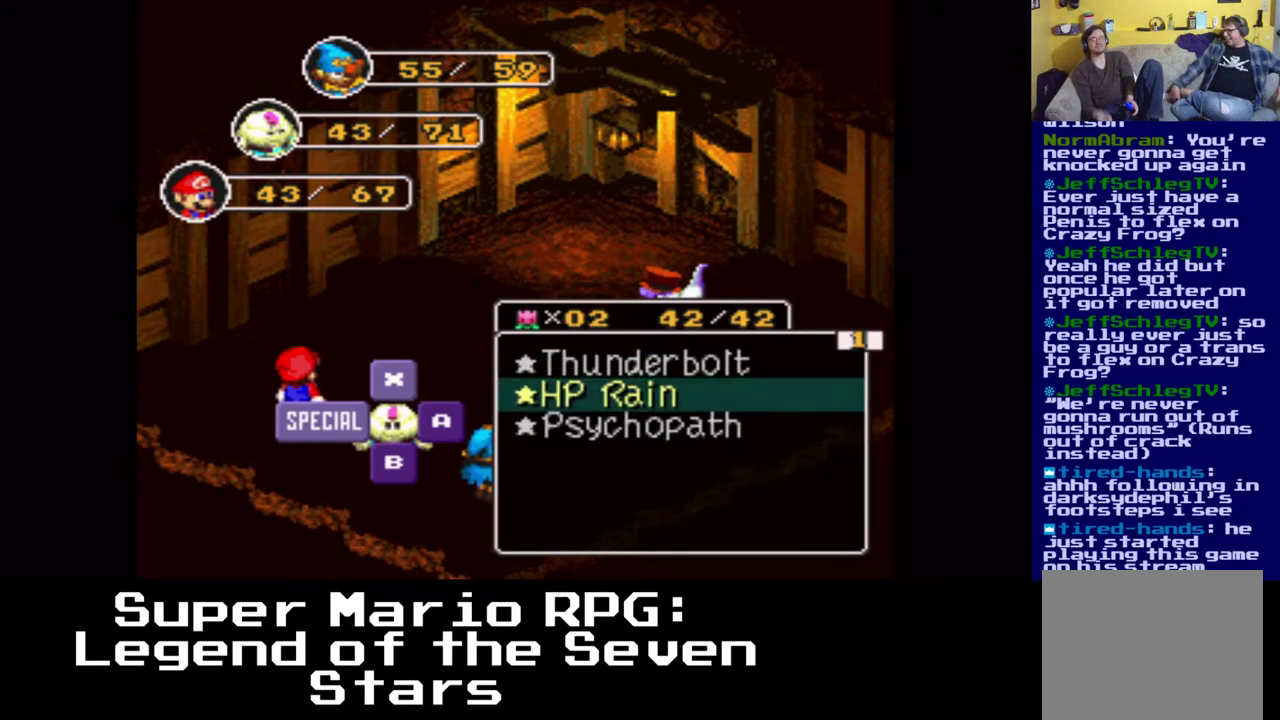
{"dt_ms": 500, "buttons": [], "events": []}
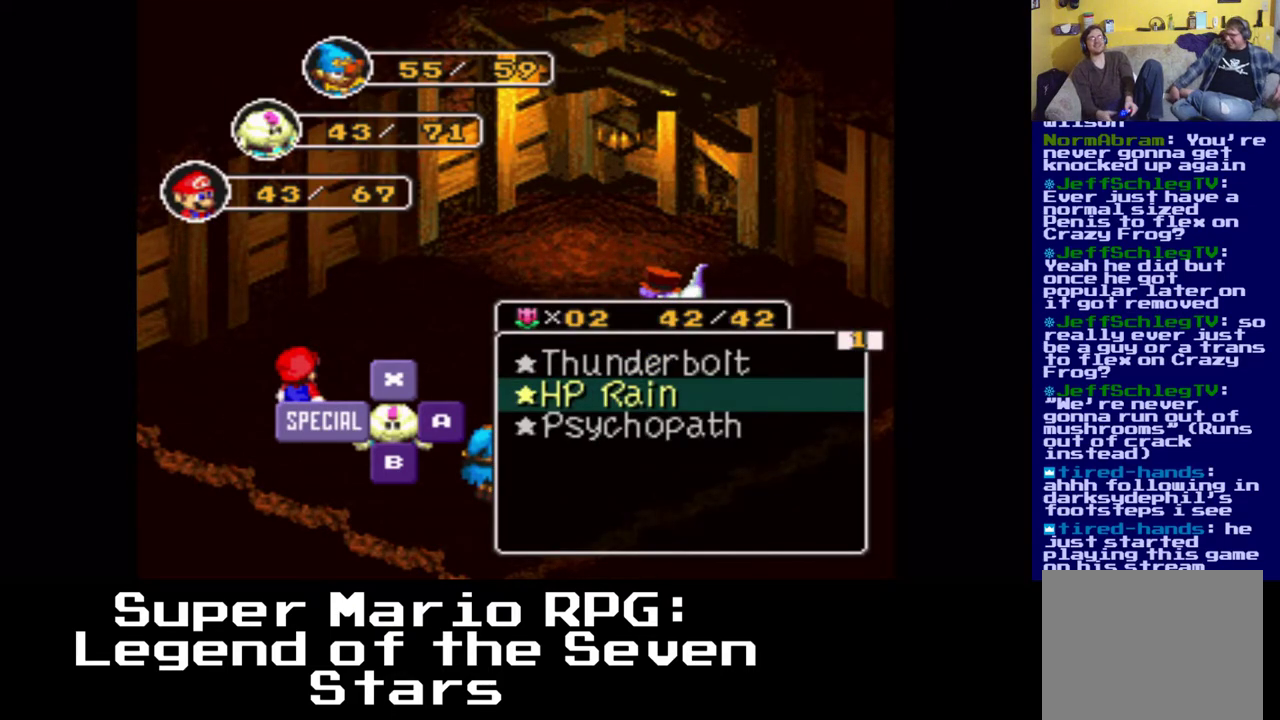
{"dt_ms": 500, "buttons": [], "events": [[67, "X", "down"], [217, "X", "up"]]}
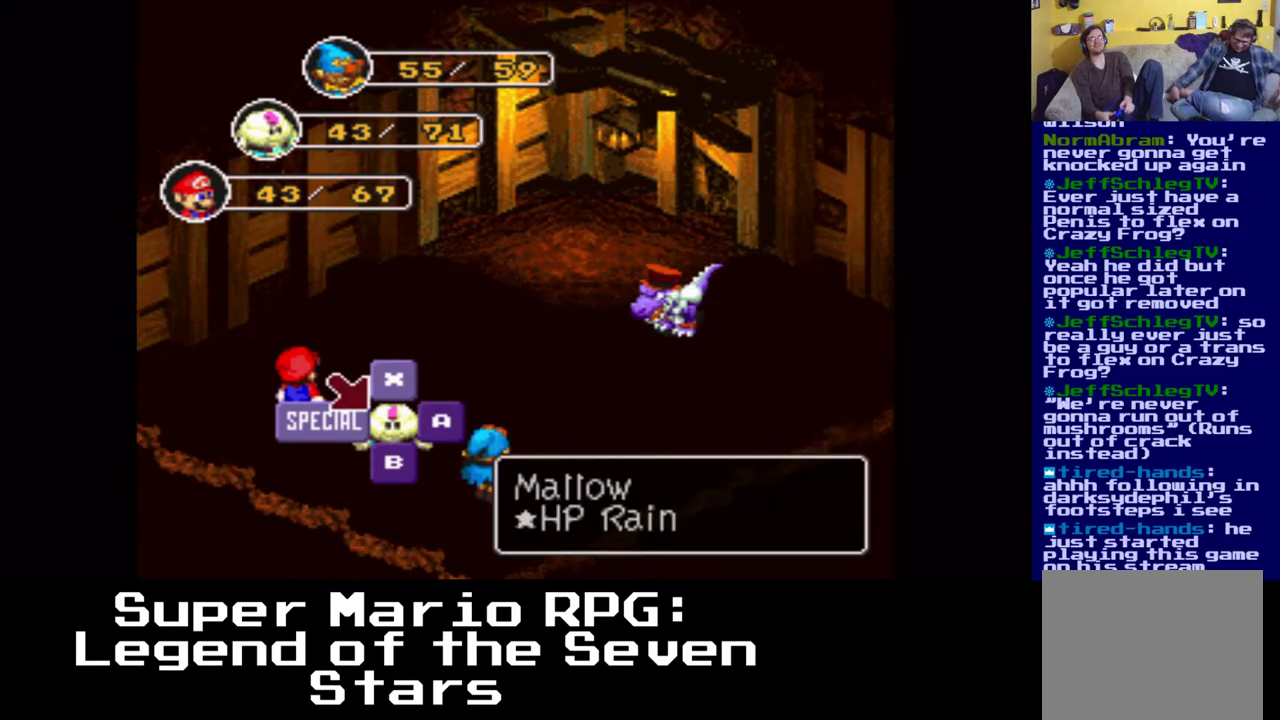
{"dt_ms": 1000, "buttons": ["X"]}
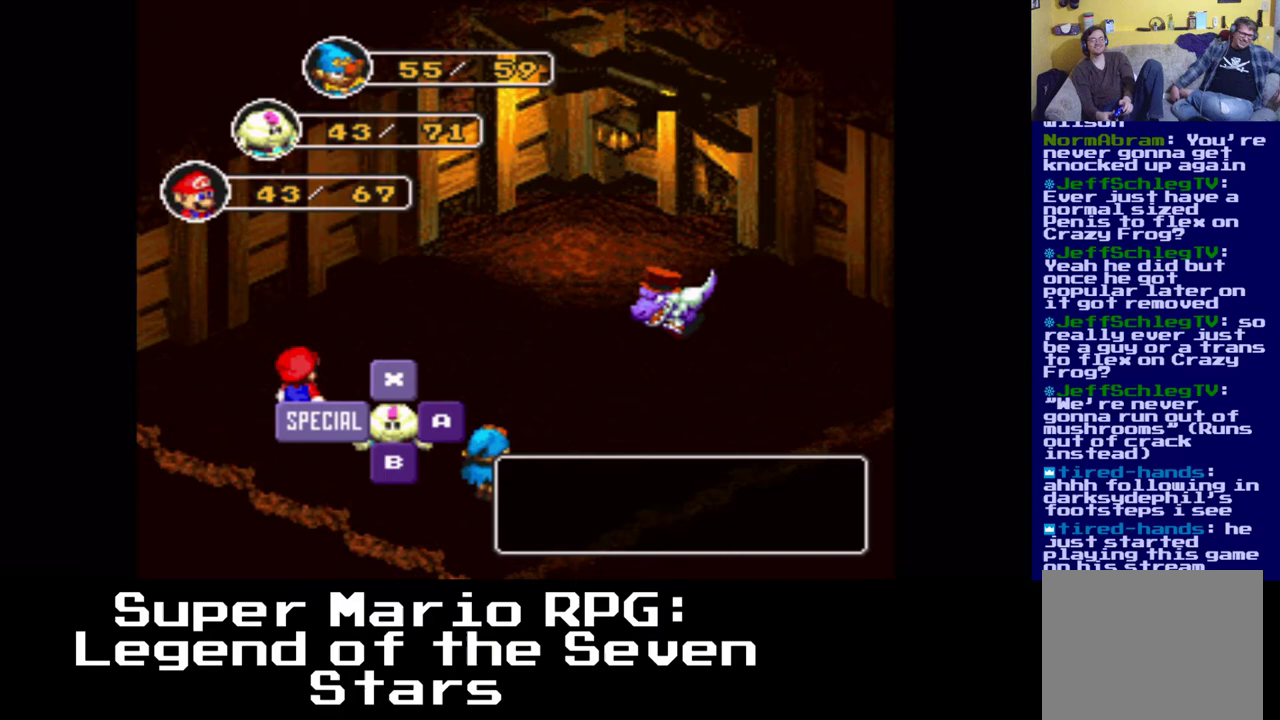
{"dt_ms": 500, "buttons": [], "events": [[50, "X", "up"]]}